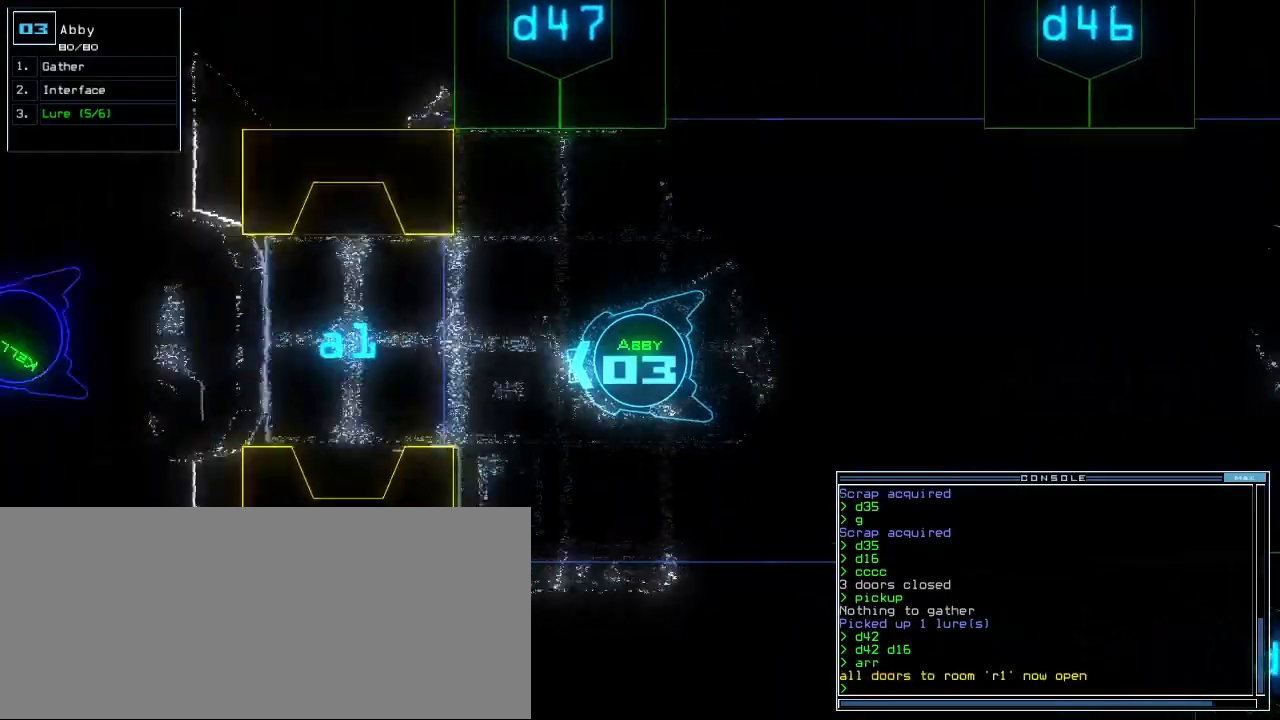
Gameplay with keyboard; each line is a JSON object with the keys held at the frame after it. "events" lists presses ("down") and releases ("up") of ".", "0", "1", "2", "3", "4", "5", "6", "7", "8", "9", "a", "b", "backspace", "c", "caps_lock", "comma", "ctrl_l", "ctrl_r", "d", "down", "e", "equals", "escape", "f", "f8", "g", "h", "i", "j", "k", "l", "left", "m", "minus", "n", "o", "p", "q", "quote", "r", "return", "right", "s", "semicolon", "shift_l", "shift_r", "space", "t", "tab", "tilde", "u", "up", "v", "w", "x", "y" and "z" between this image and that frame as [ms after this image, input, new state], when the widget could be followed in between. No other keys are recorded. Mouse input is not recorded.
{"keys": ["right", "up"], "events": [[60, "s", "up"], [140, "w", "down"], [200, "a", "down"], [260, "w", "up"], [320, "space", "down"], [360, "a", "up"], [420, "space", "up"], [440, "right", "down"]]}
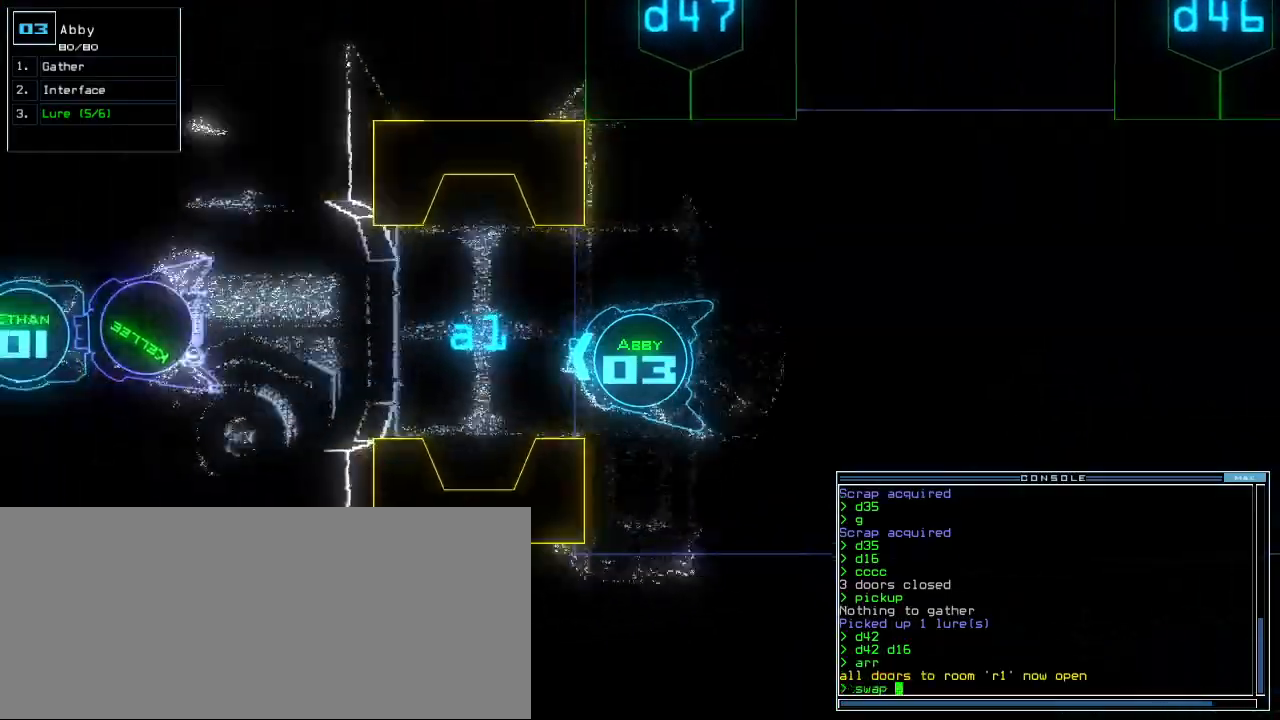
{"keys": ["up"], "events": [[40, "right", "up"]]}
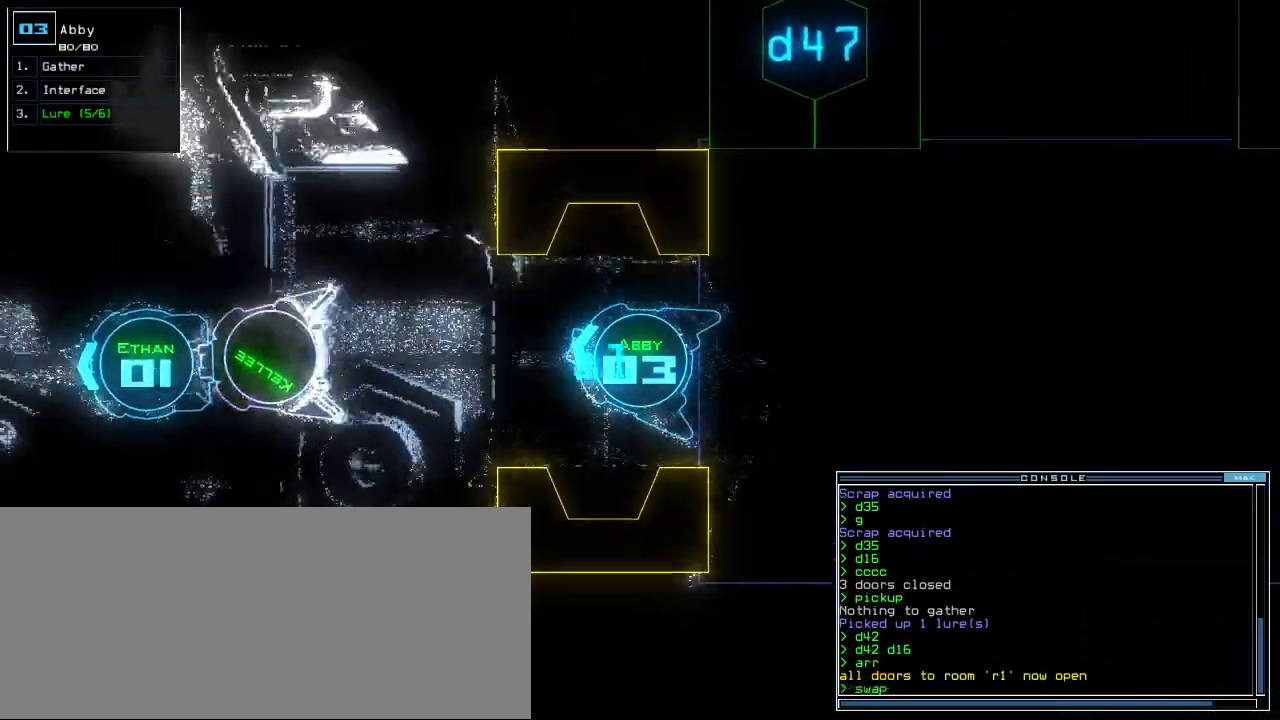
{"keys": ["right", "up"]}
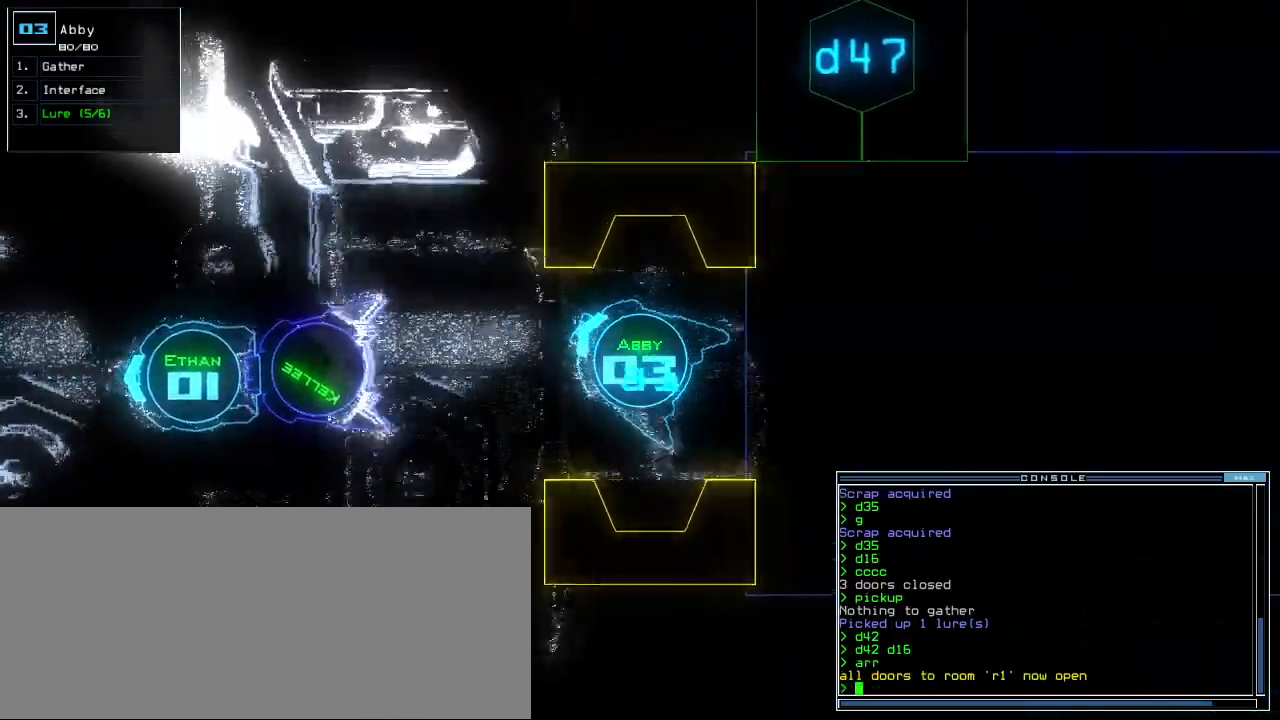
{"keys": ["right", "up"]}
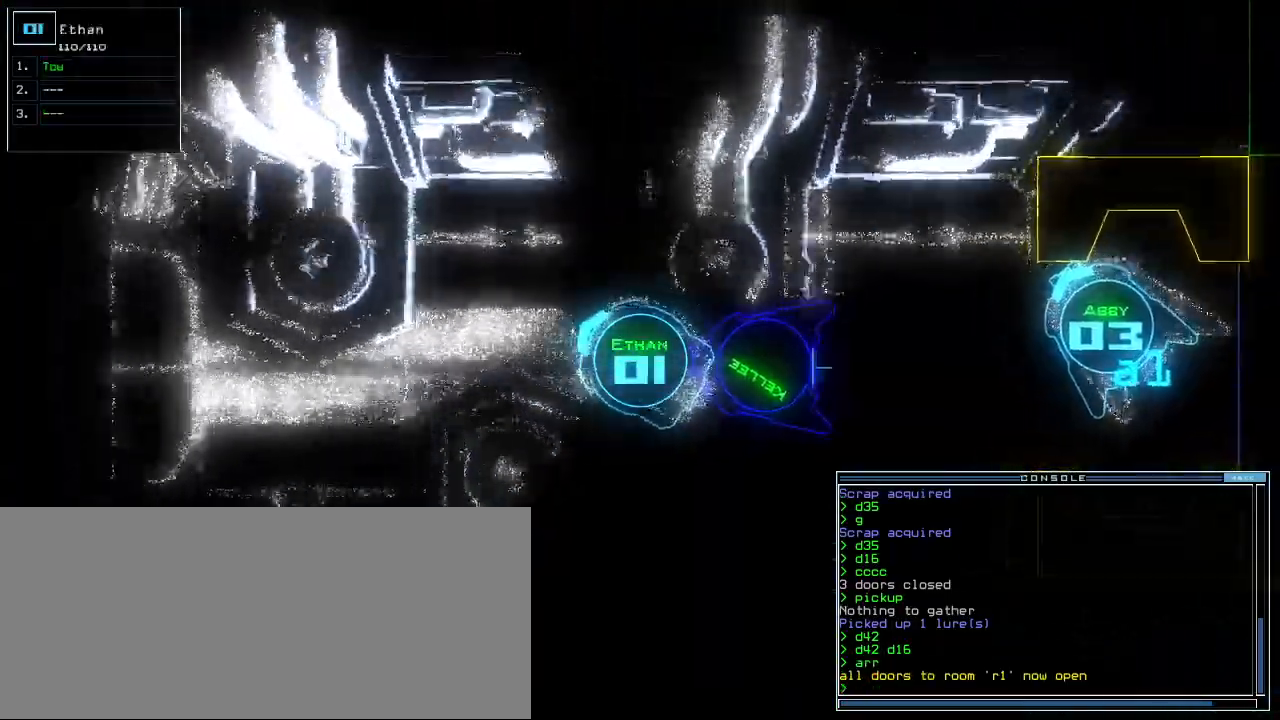
{"keys": ["left", "up"]}
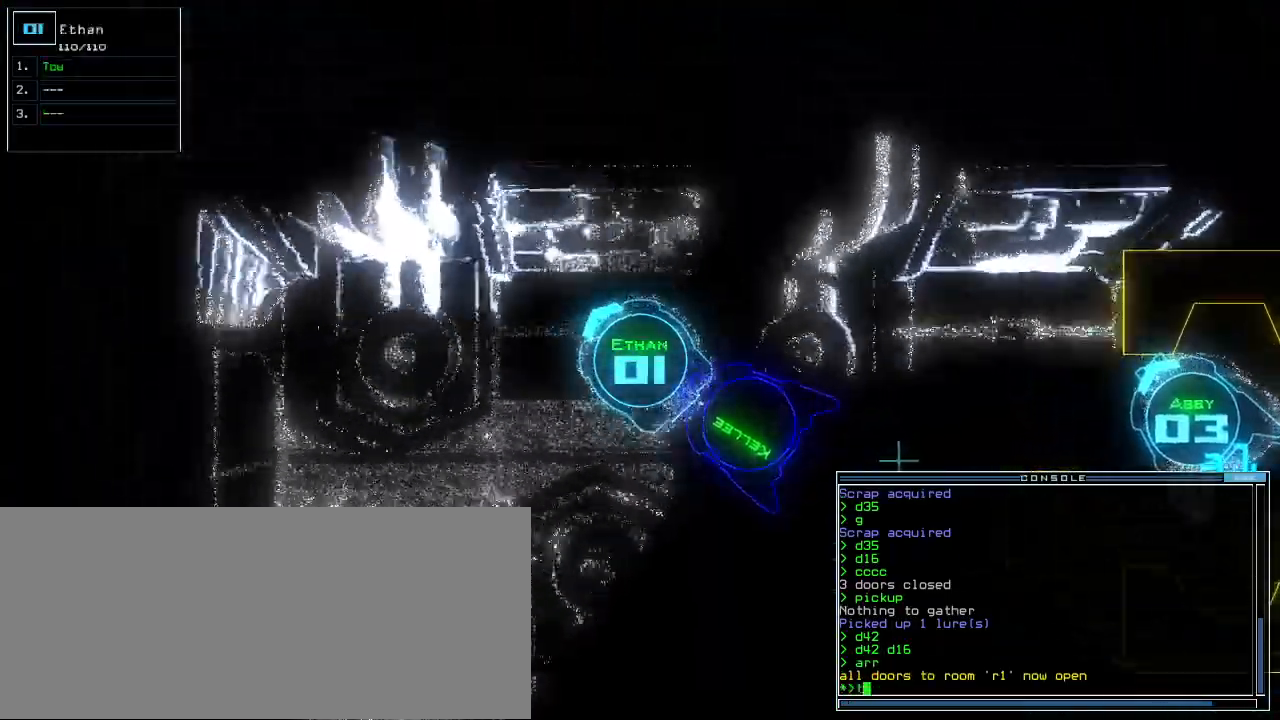
{"keys": ["left", "up"], "events": [[80, "left", "up"], [300, "o", "down"], [380, "left", "down"], [420, "o", "up"]]}
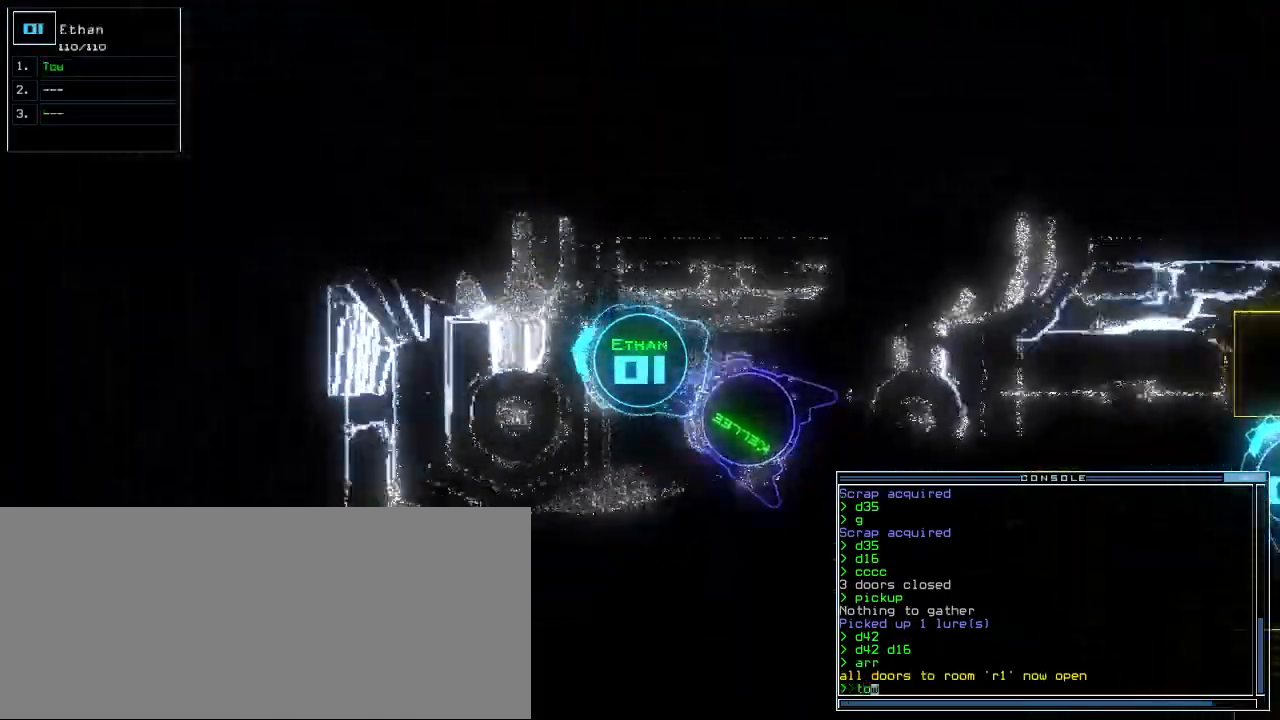
{"keys": ["left", "up"], "events": [[240, "return", "down"], [440, "return", "up"]]}
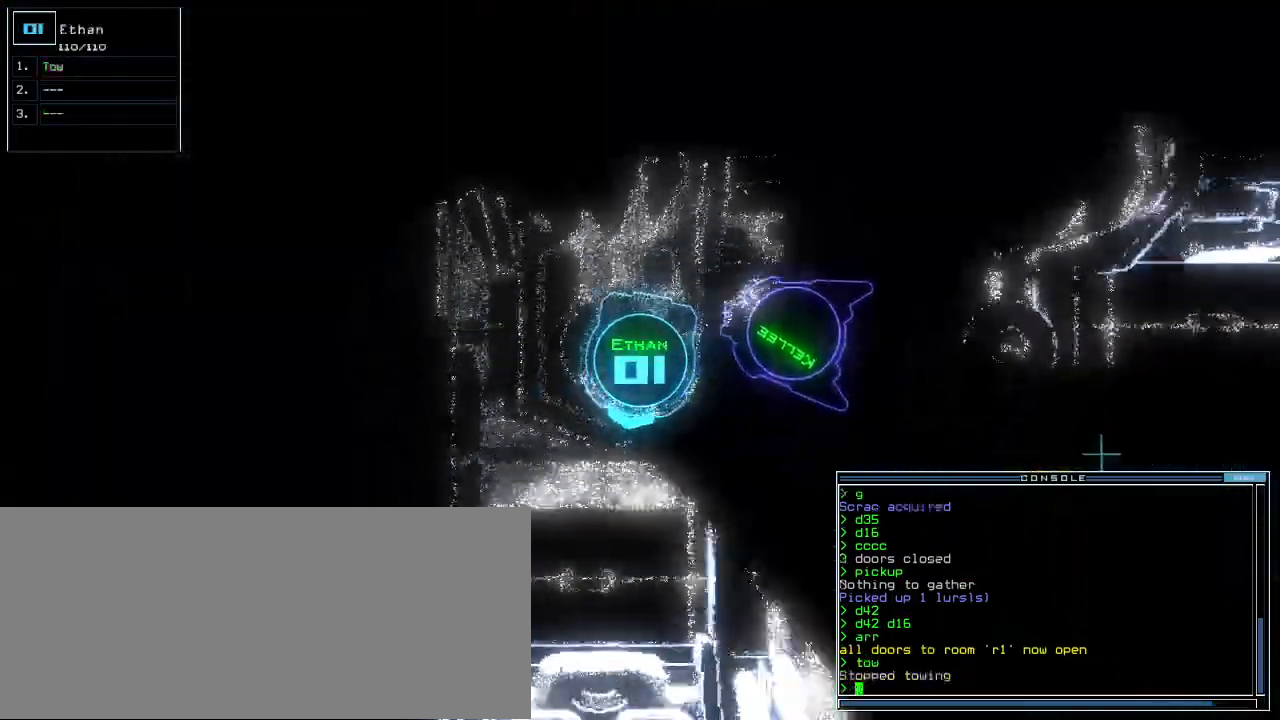
{"keys": ["up"], "events": [[280, "left", "up"]]}
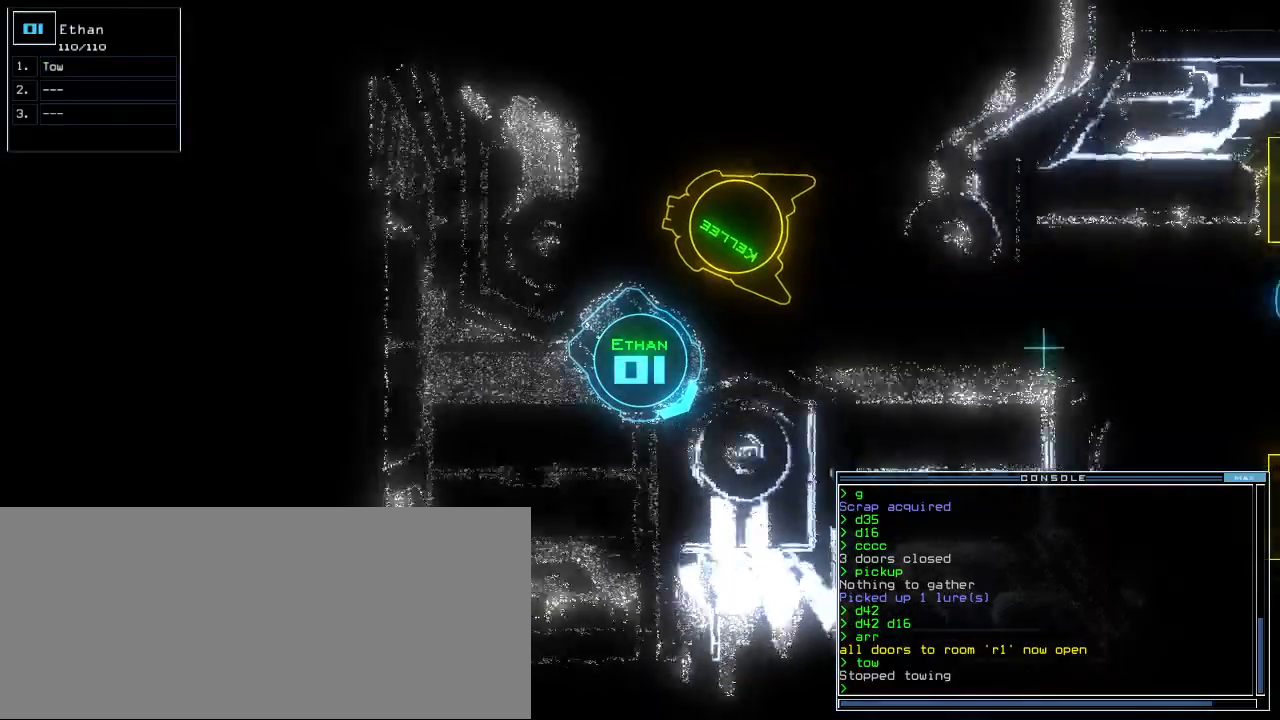
{"keys": [], "events": [[180, "left", "down"], [260, "space", "down"], [300, "left", "up"], [320, "up", "up"], [340, "space", "up"]]}